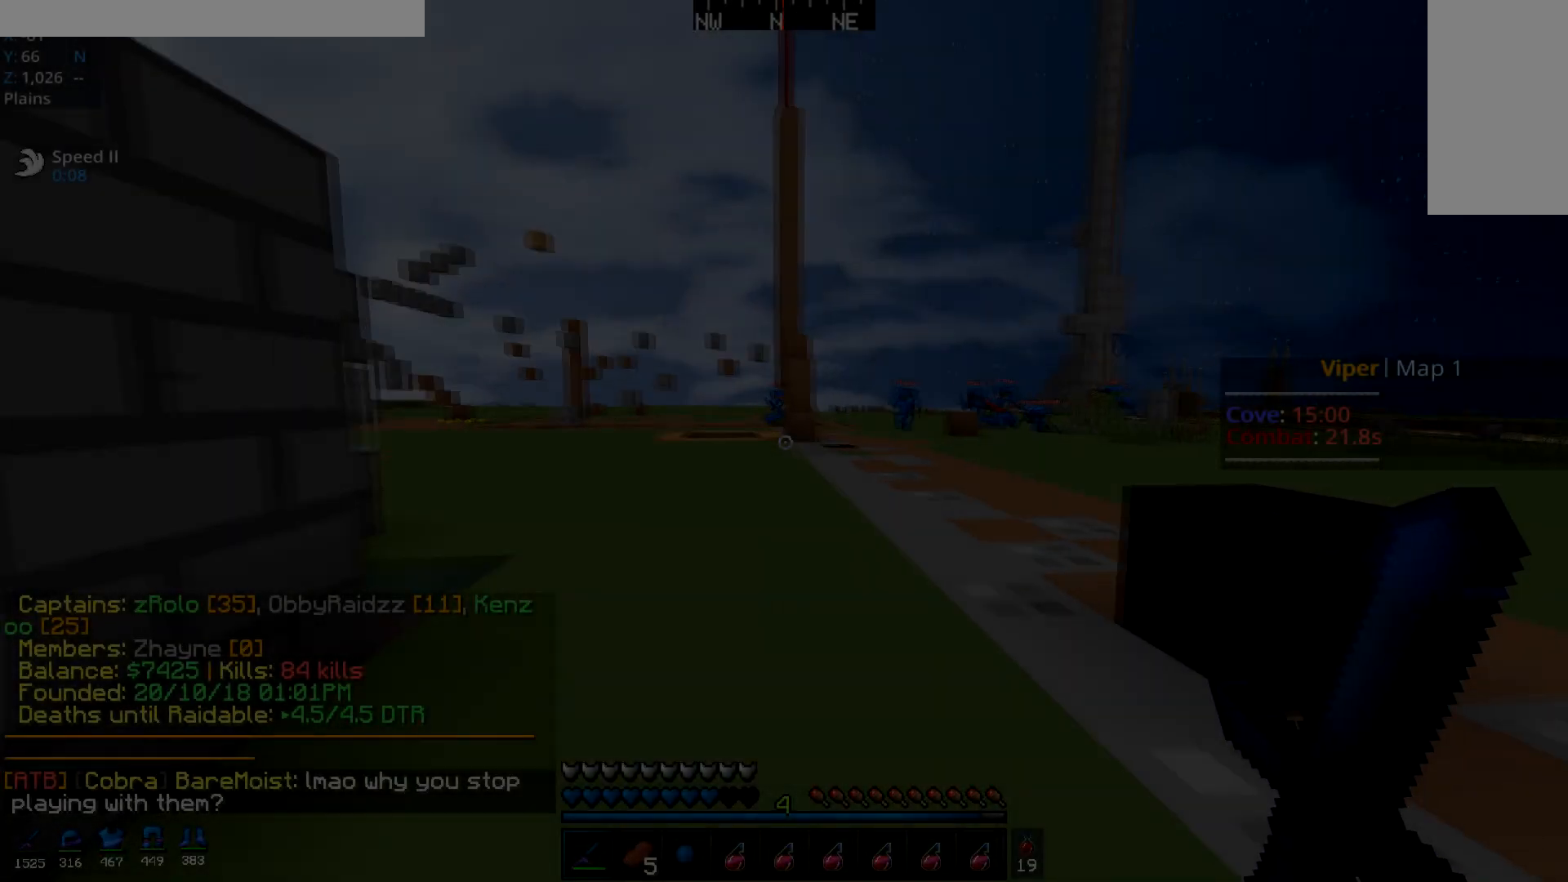
Gameplay with keyboard and mouse; each line is a JSON object with the keys and mouse buttons held at the frame after it. "events" lists presses ("down") and releases ("up") of "a", "d", "s", "space", "w", "mouse_left" and "mouse_right" between this image and that frame as [ms after this image, input, new state], when the widget could be followed in between. "mouse_left", "mouse_right" = the "left", "right" buttons of the "mouse" list. No other keys are recorded. Fast repeated clicks can show as one long hold. Mouse movement is not recorded.
{"keys": [], "mouse": [], "events": []}
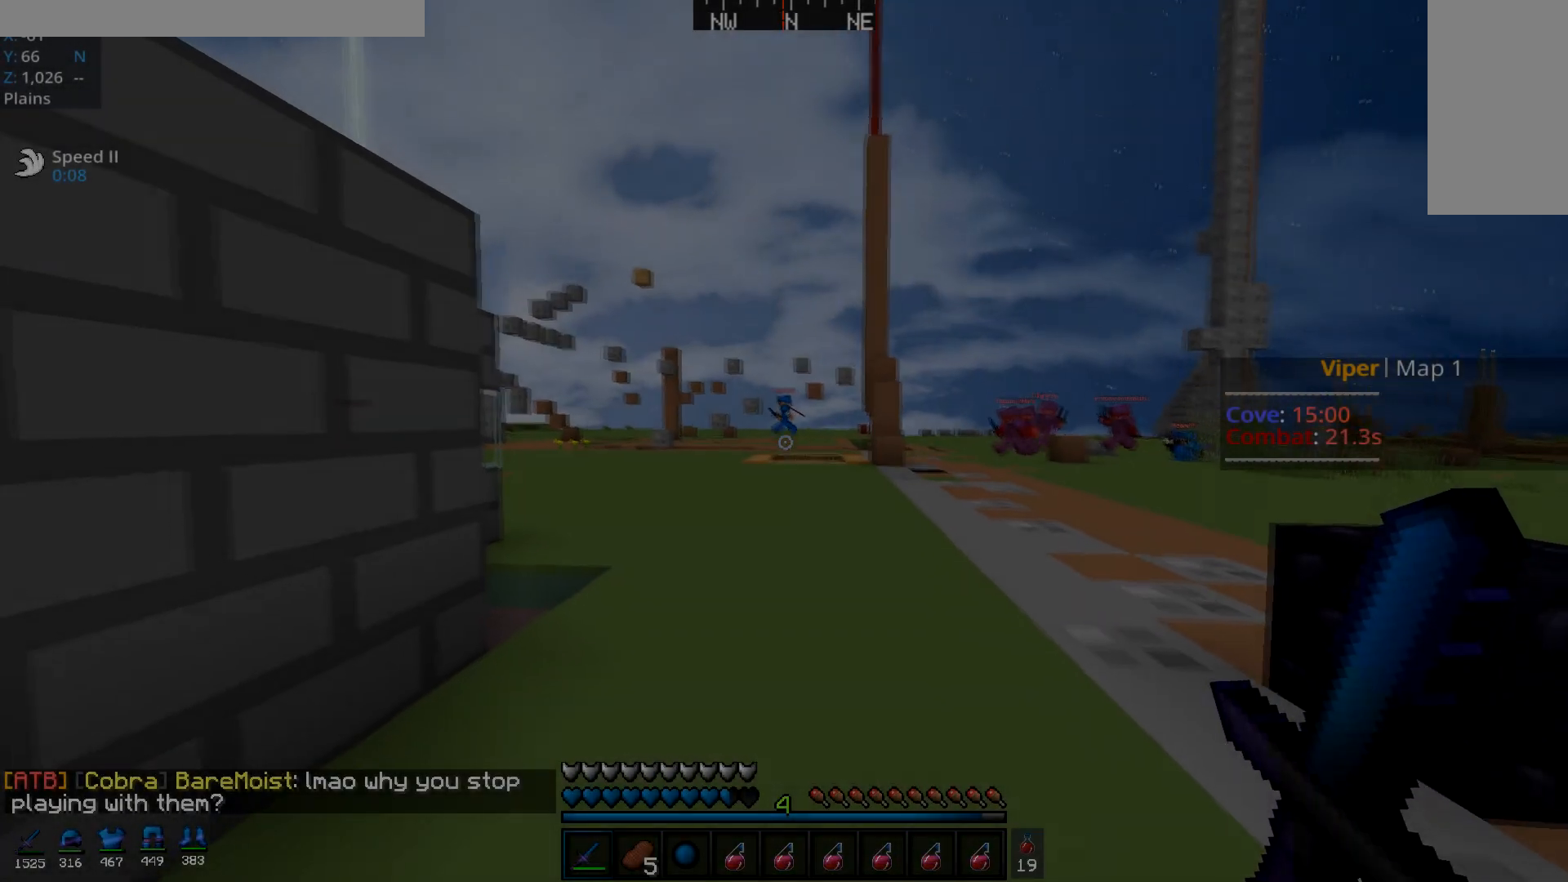
{"keys": [], "mouse": [], "events": []}
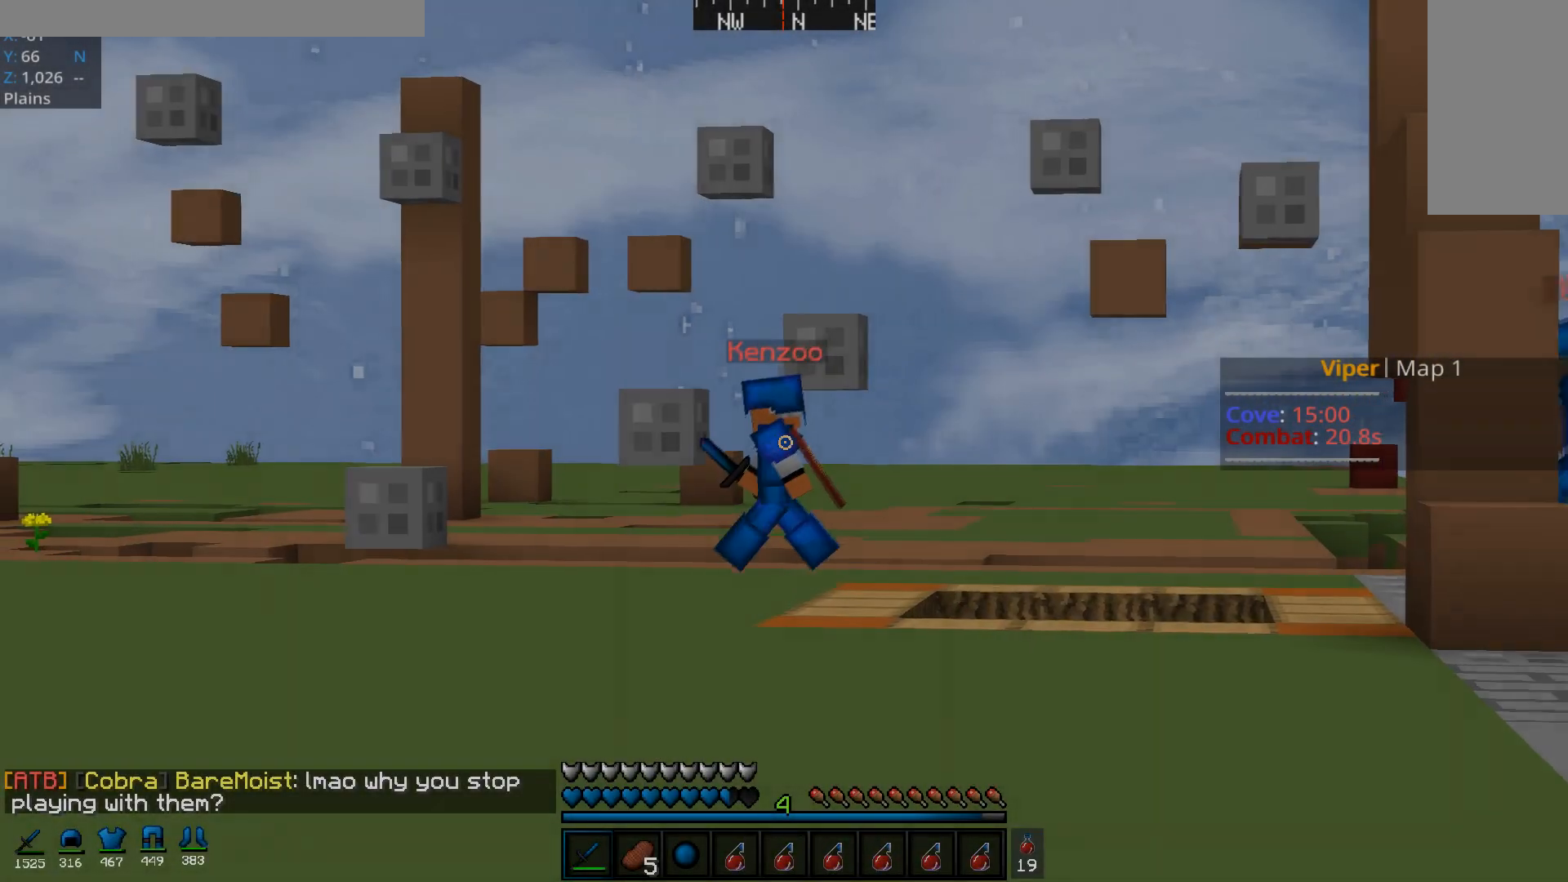
{"keys": [], "mouse": [], "events": []}
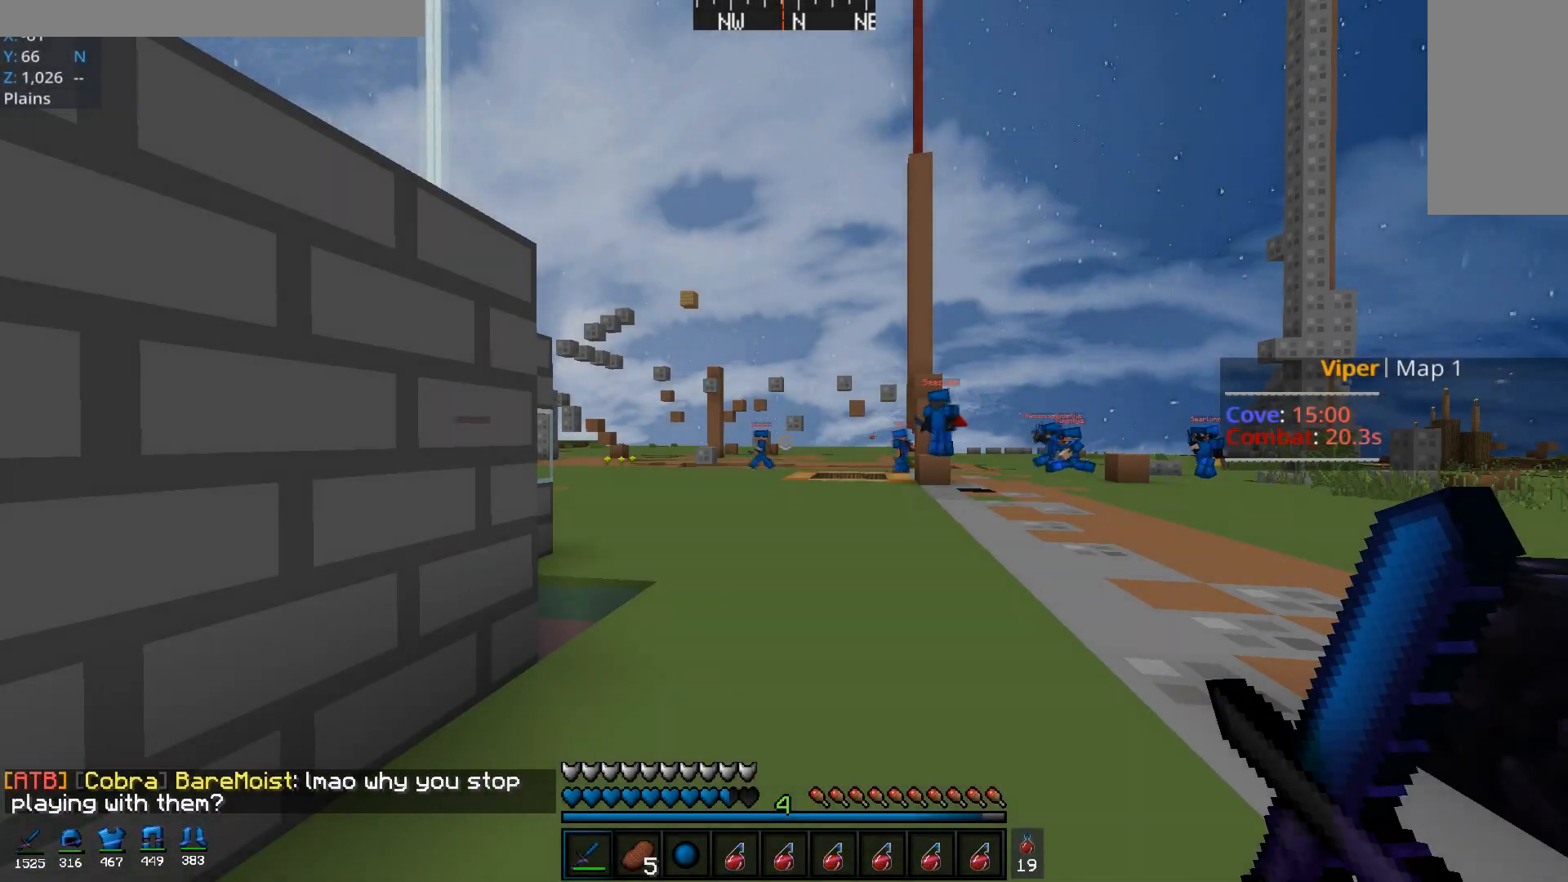
{"keys": ["w"], "mouse": [], "events": [[300, "w", "down"]]}
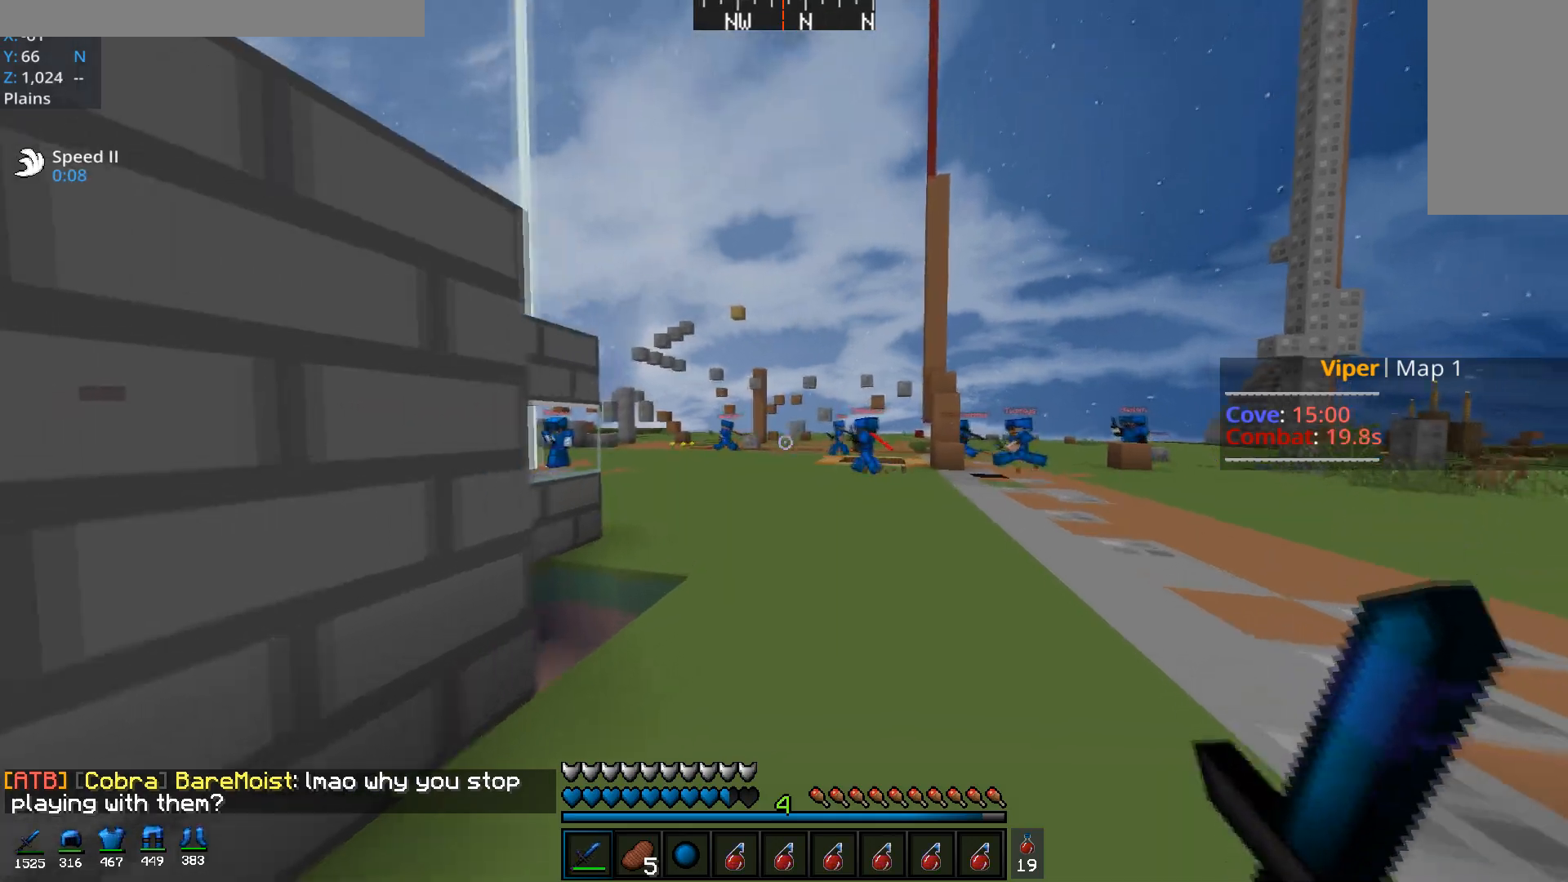
{"keys": ["w"], "mouse": [], "events": []}
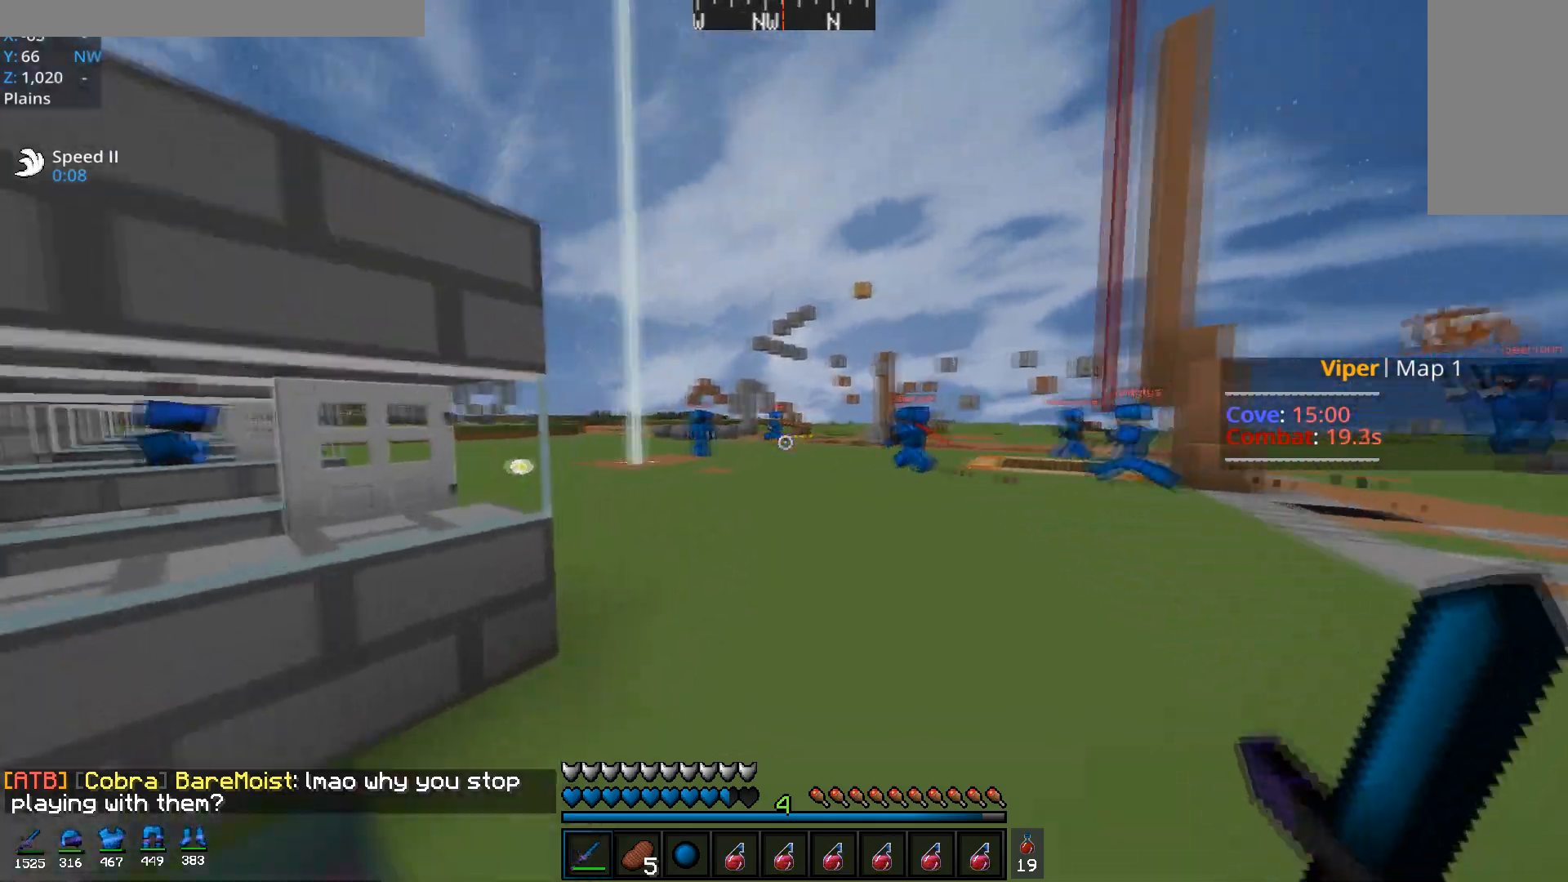
{"keys": ["w"], "mouse": [], "events": [[183, "d", "down"], [400, "d", "up"]]}
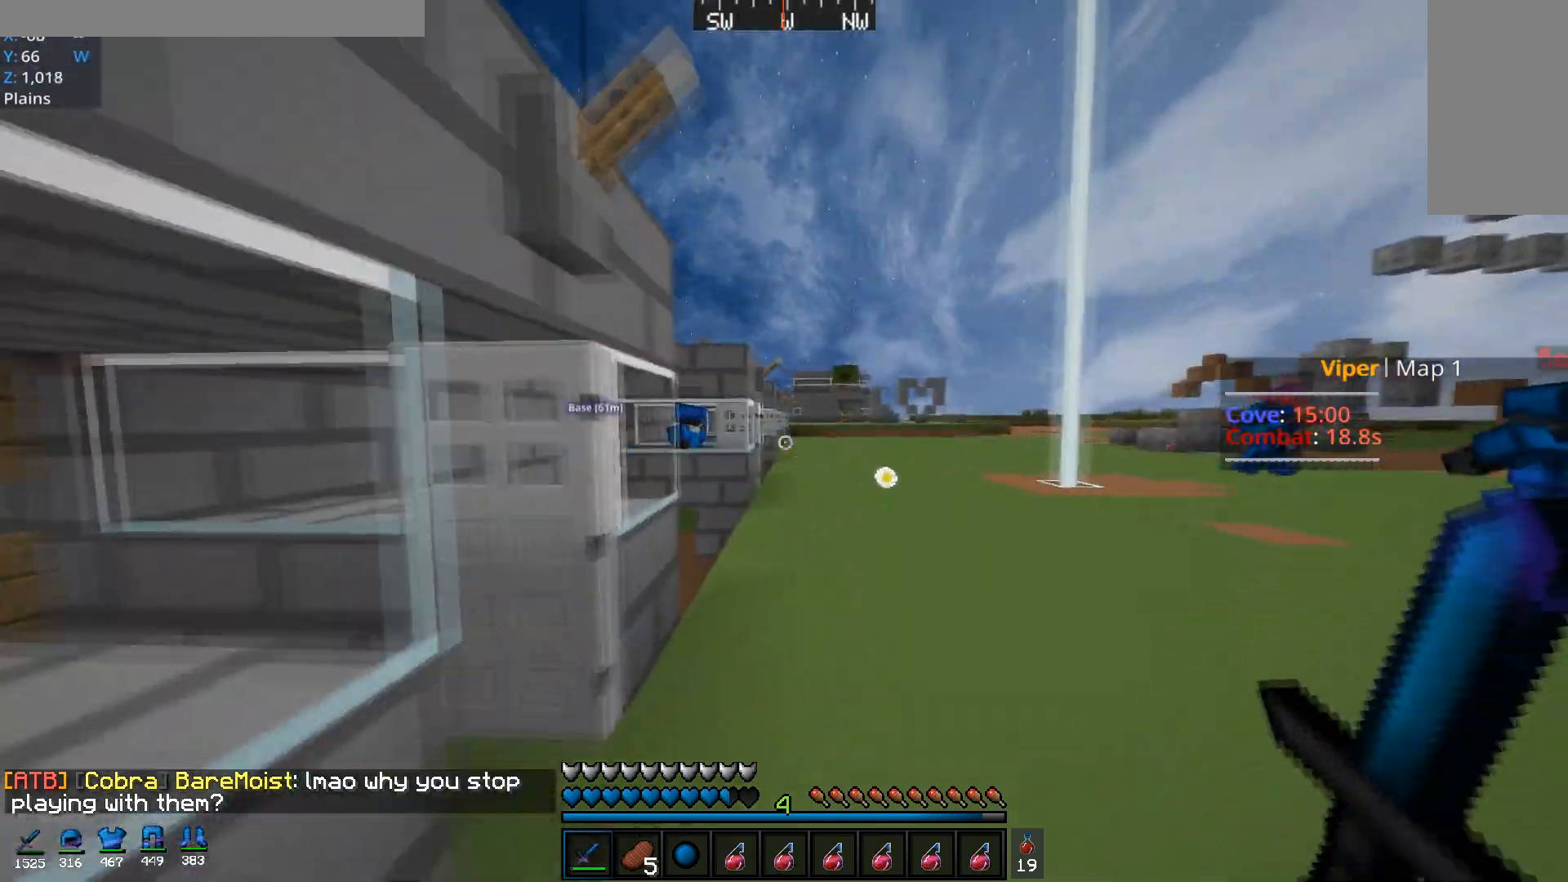
{"keys": ["d", "w"], "mouse": [], "events": [[51, "d", "down"], [234, "d", "up"], [484, "d", "down"]]}
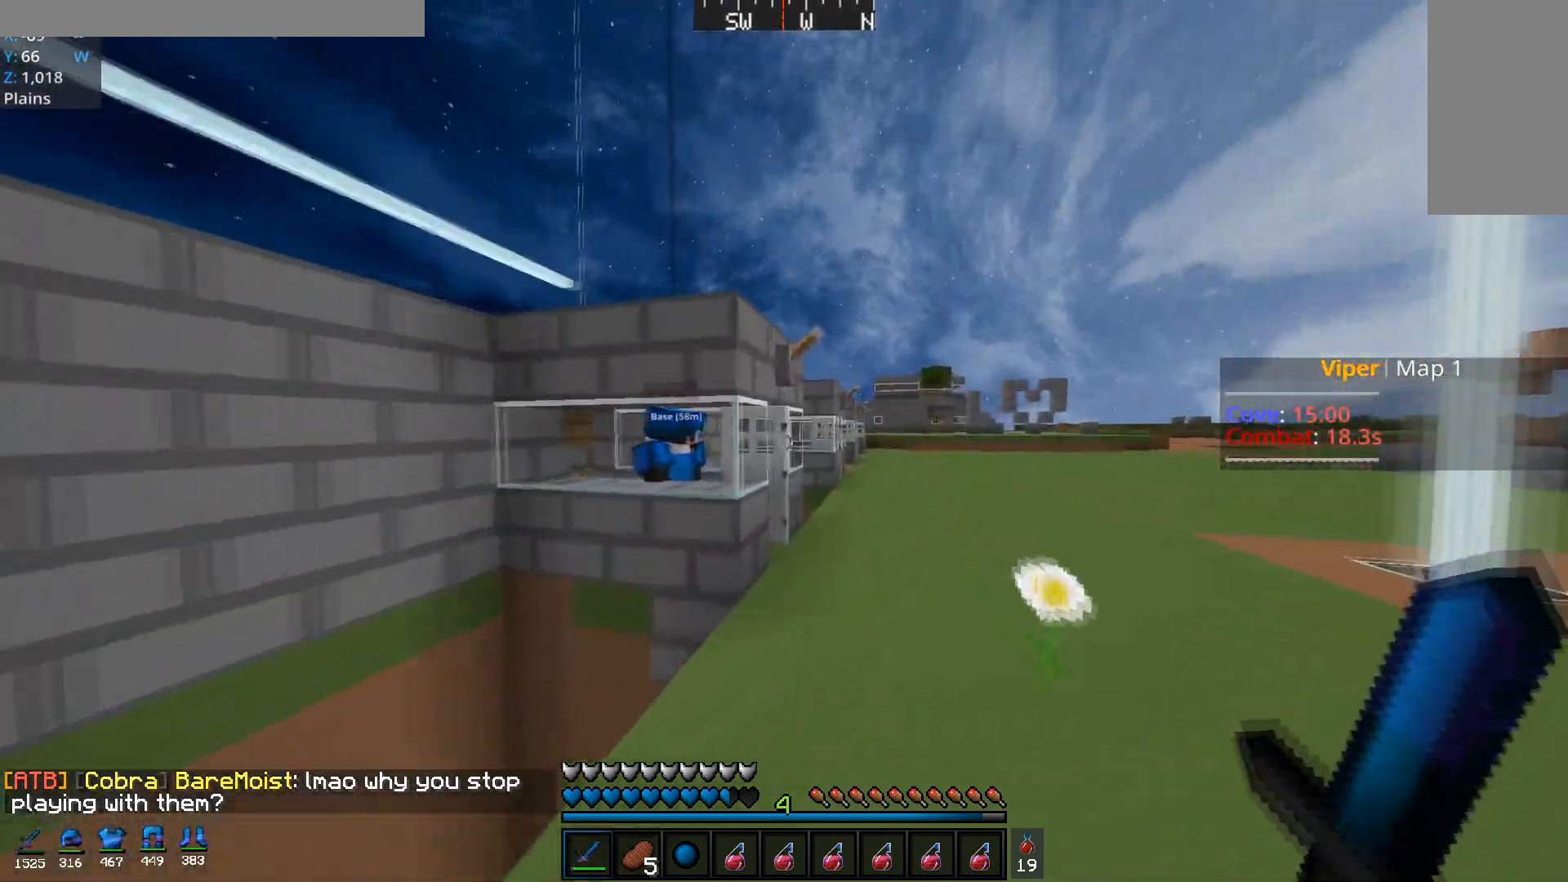
{"keys": ["w"], "mouse": [], "events": [[184, "d", "up"], [334, "d", "down"], [500, "d", "up"]]}
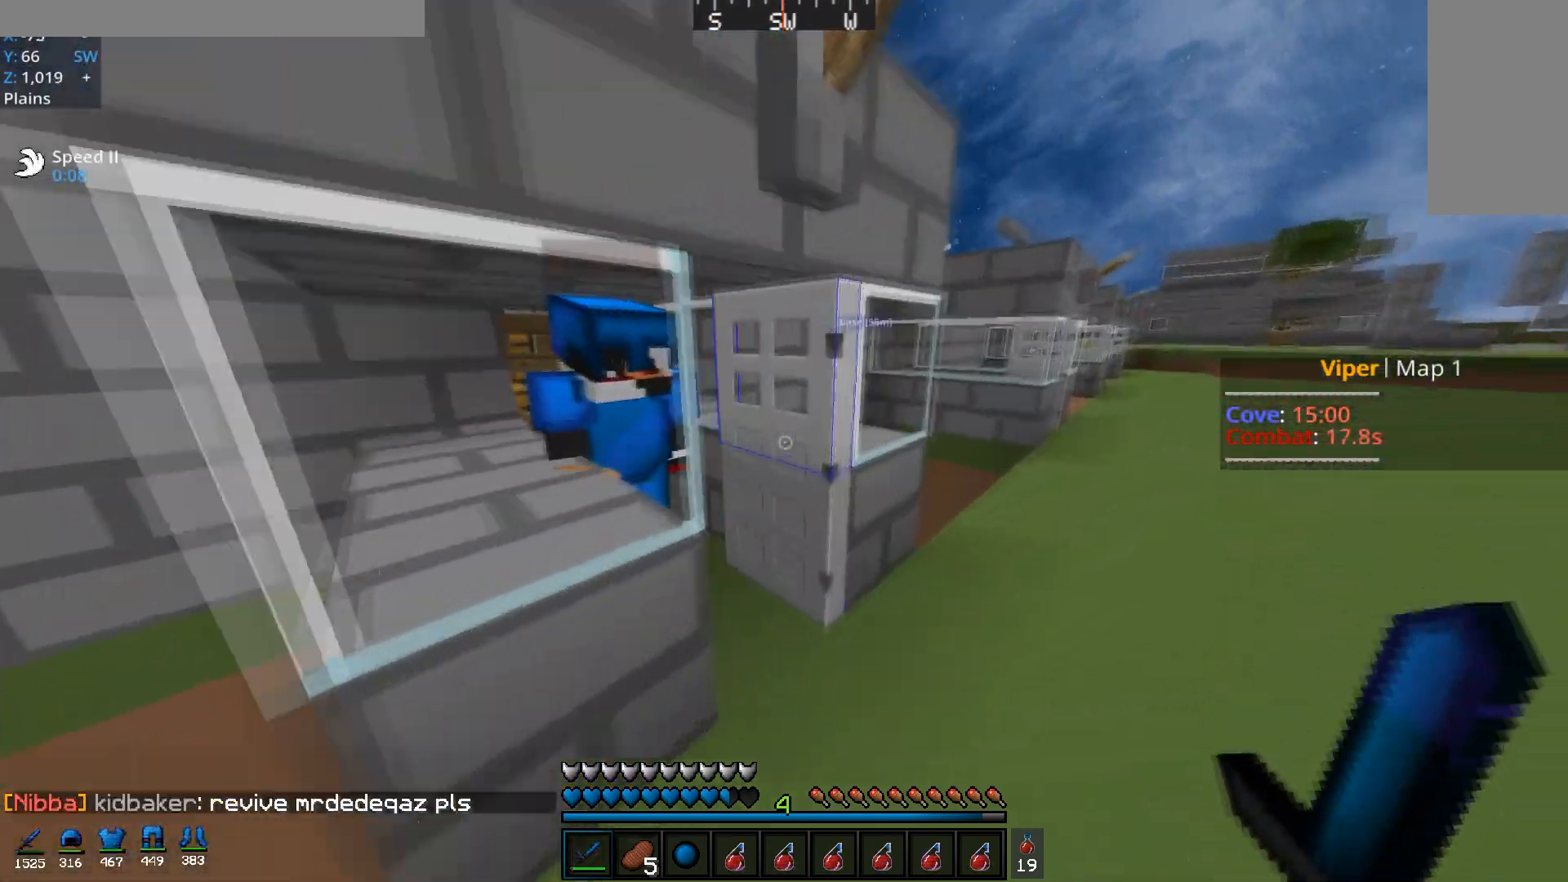
{"keys": ["a", "s"], "mouse": ["left", "right"], "events": [[284, "a", "down"], [468, "w", "up"], [484, "mouse_left", "down"], [484, "mouse_right", "down"], [484, "s", "down"]]}
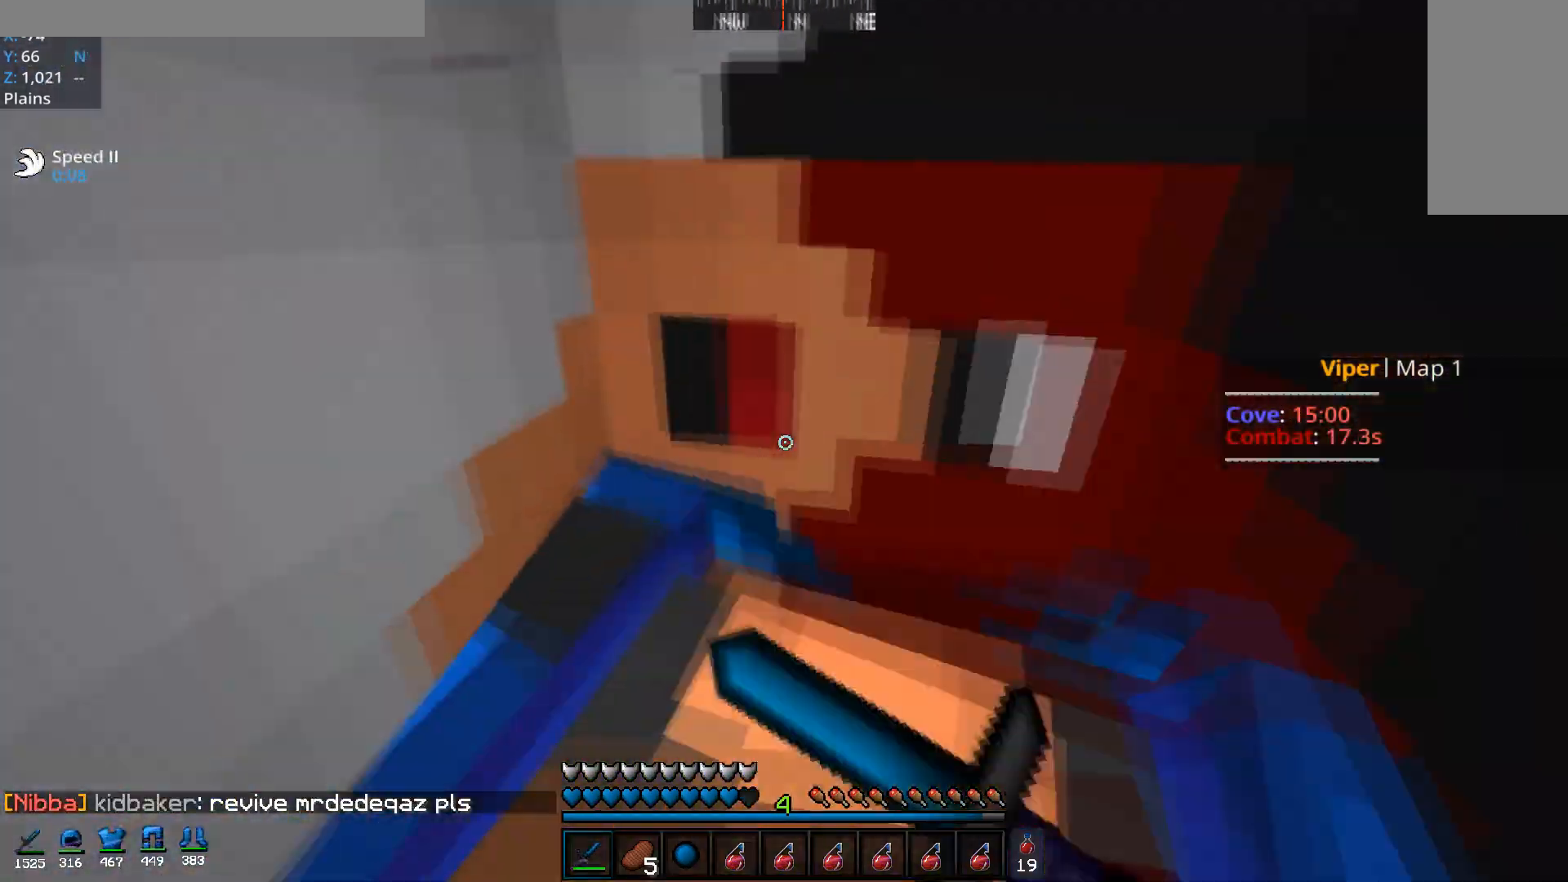
{"keys": ["s", "space"], "mouse": ["left", "right"], "events": [[33, "space", "down"], [200, "a", "up"]]}
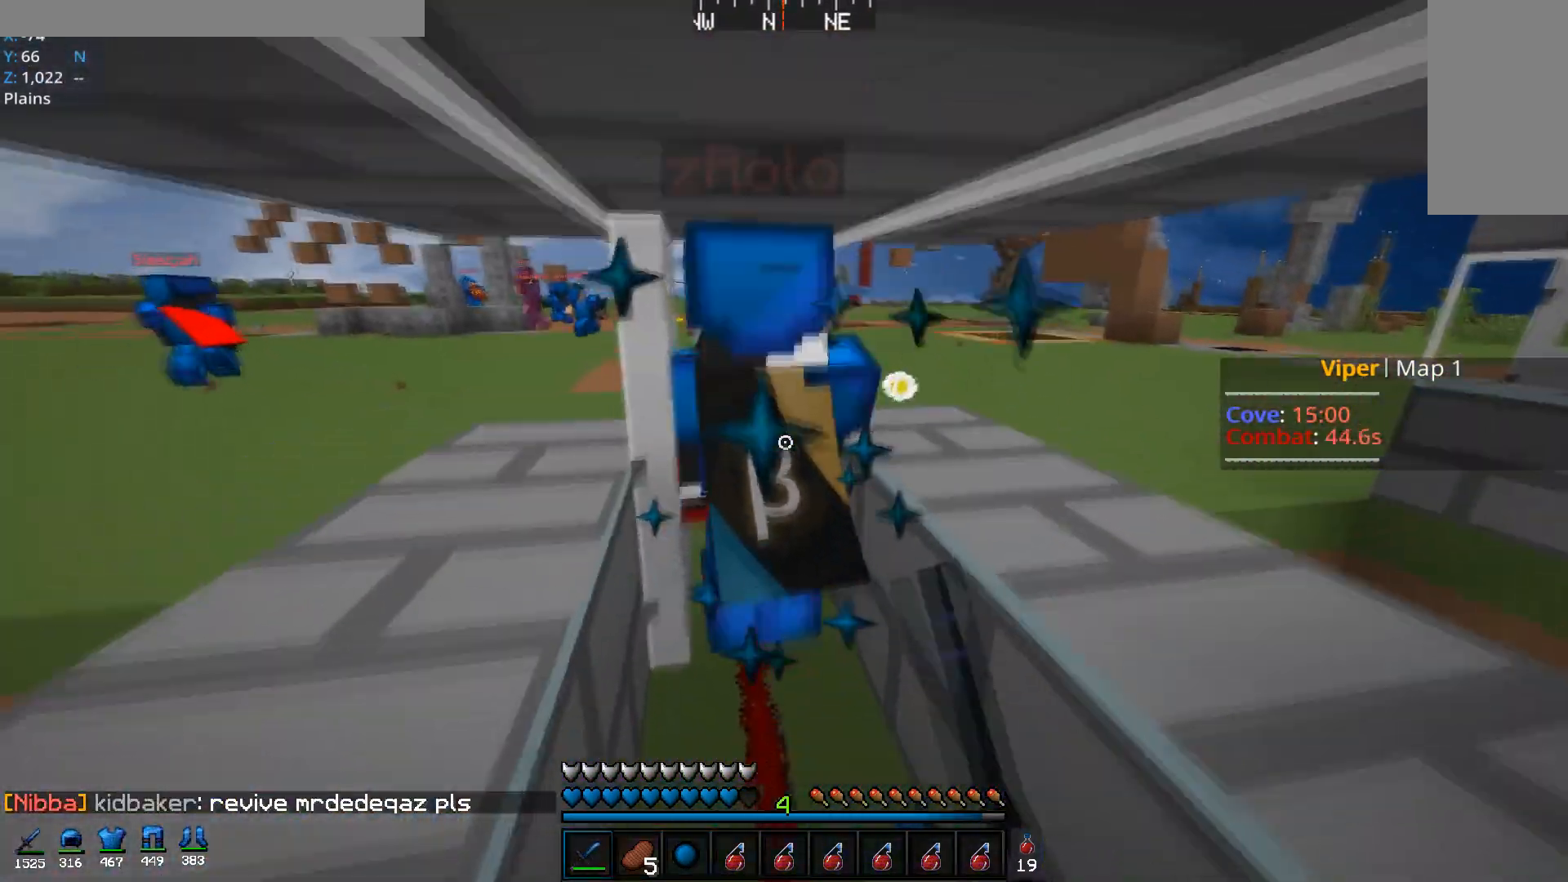
{"keys": ["d", "w"], "mouse": ["left"], "events": [[117, "mouse_right", "up"], [184, "mouse_right", "down"], [201, "space", "up"], [217, "s", "up"], [234, "w", "down"], [301, "mouse_right", "up"], [434, "d", "down"]]}
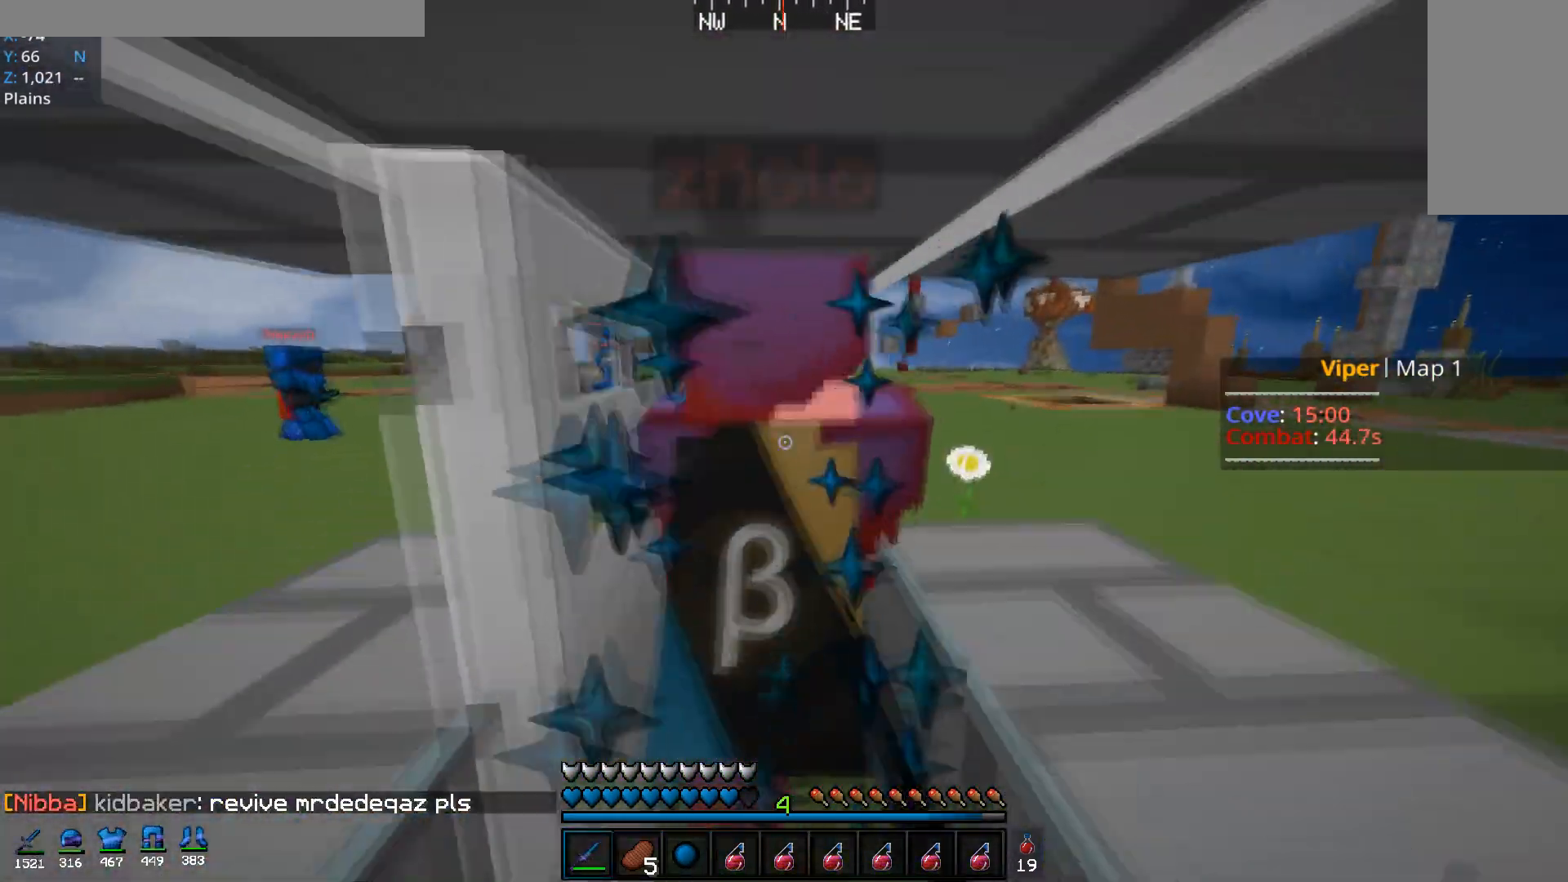
{"keys": ["w"], "mouse": ["left"], "events": [[83, "mouse_right", "down"], [100, "d", "up"], [284, "mouse_right", "up"]]}
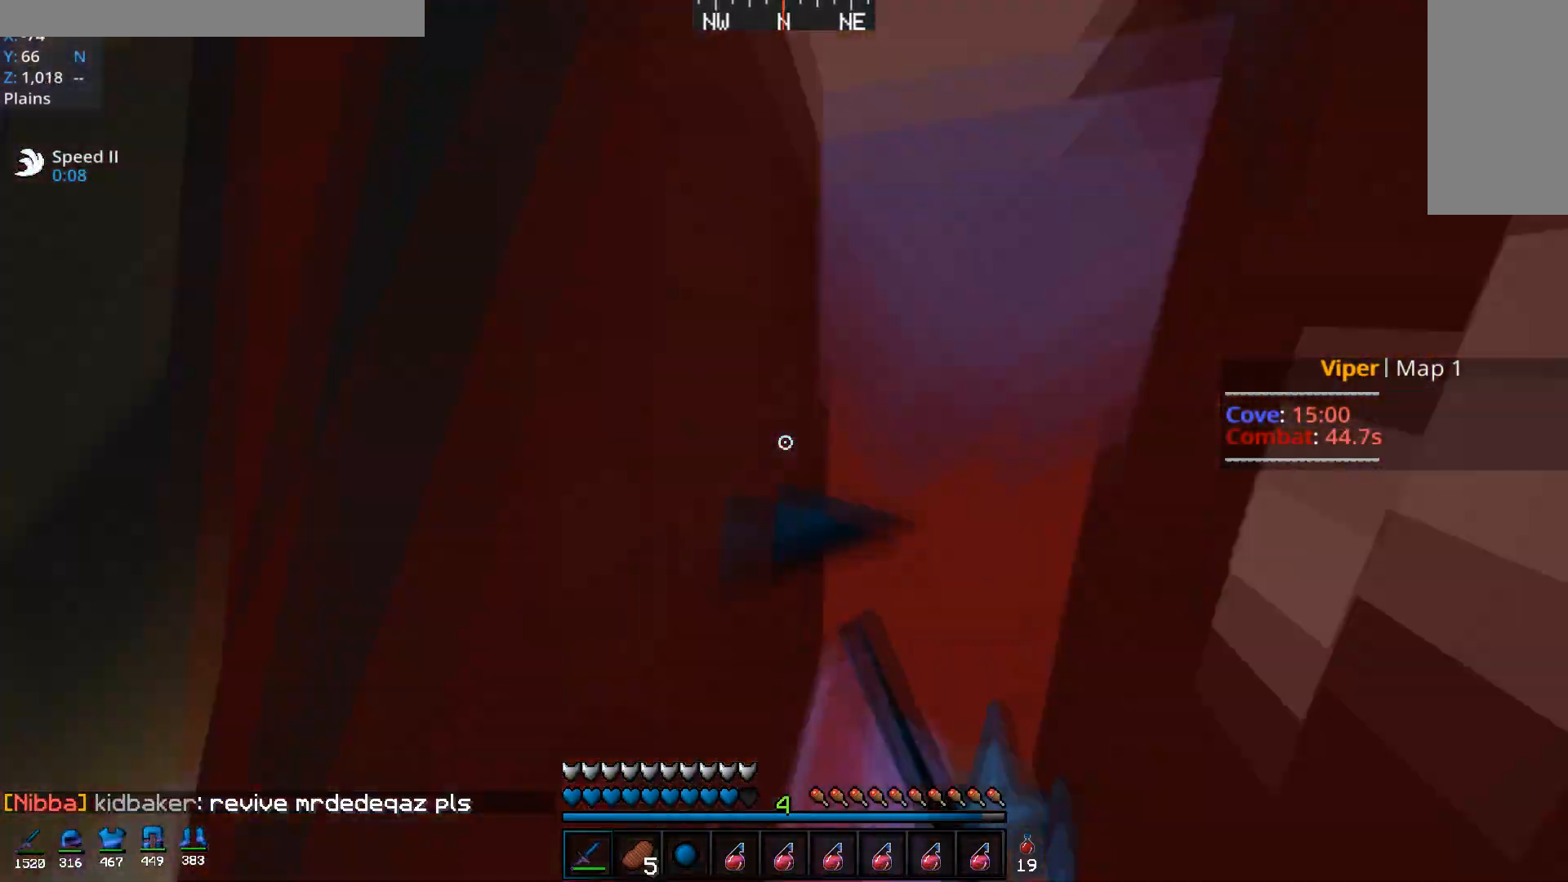
{"keys": ["d"], "mouse": ["left"], "events": [[84, "d", "down"], [117, "w", "up"]]}
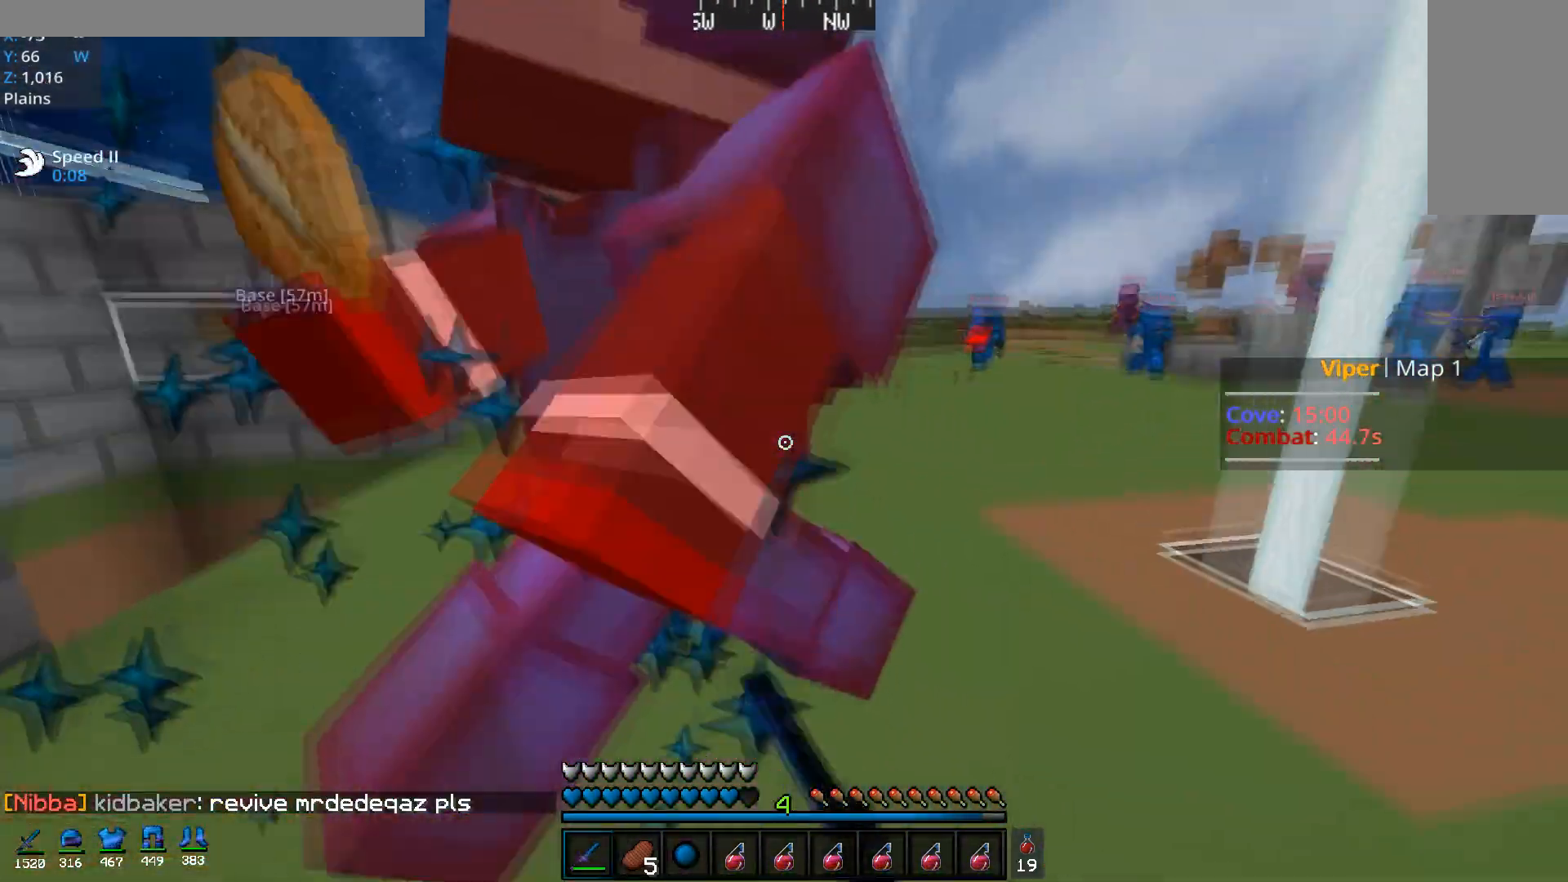
{"keys": ["d"], "mouse": ["left"], "events": [[33, "w", "down"], [133, "mouse_right", "down"], [334, "mouse_right", "up"], [350, "w", "up"]]}
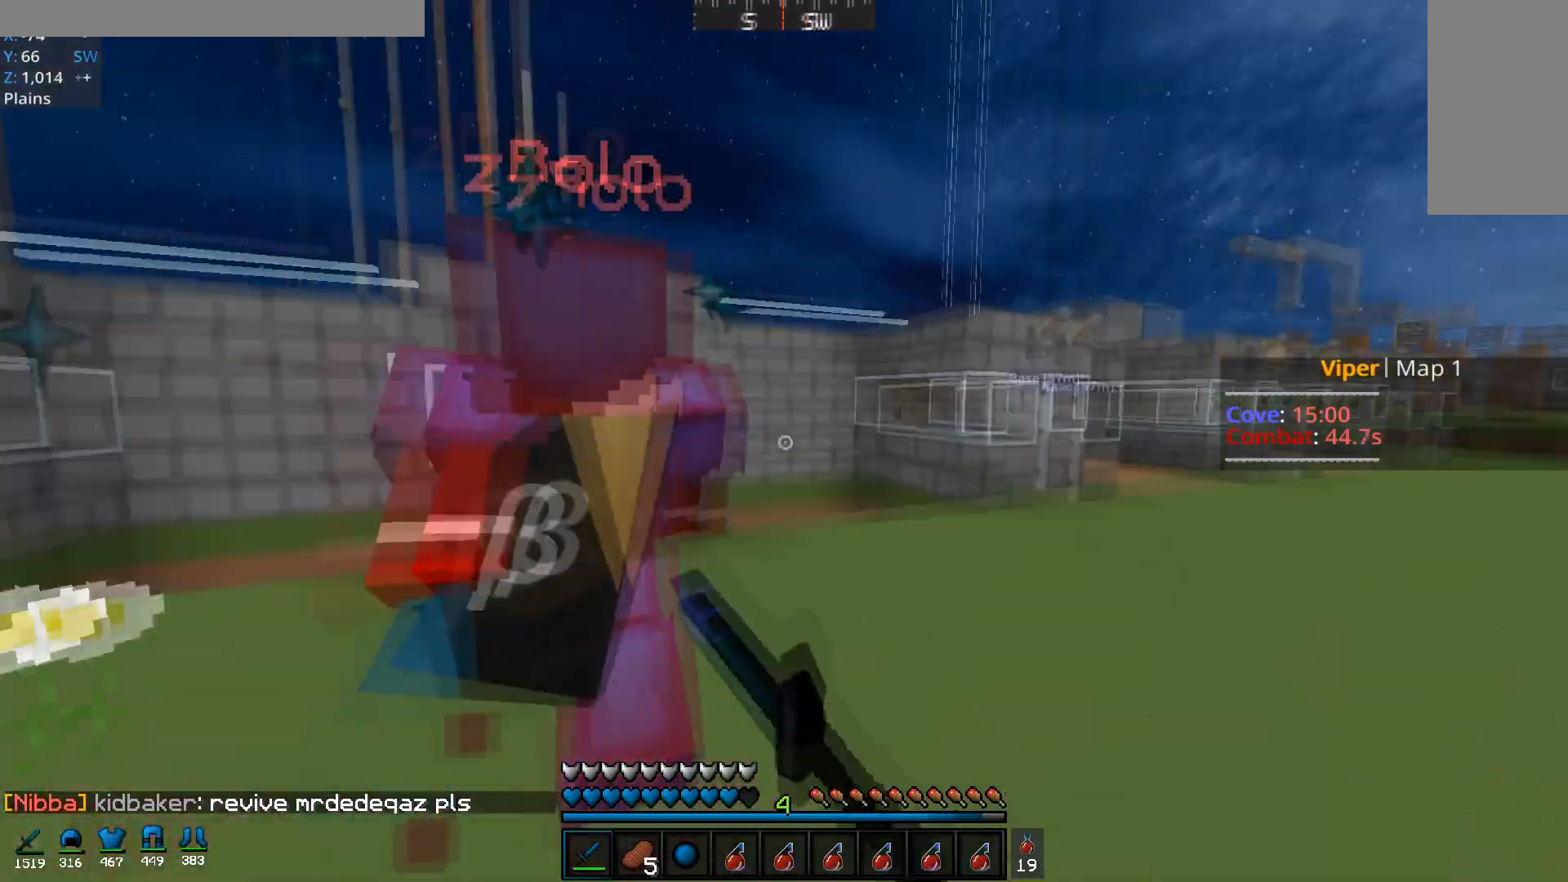
{"keys": ["d", "w"], "mouse": ["left"], "events": [[134, "a", "down"], [184, "w", "down"], [201, "d", "up"], [234, "mouse_right", "down"], [384, "d", "down"], [384, "mouse_right", "up"], [401, "a", "up"]]}
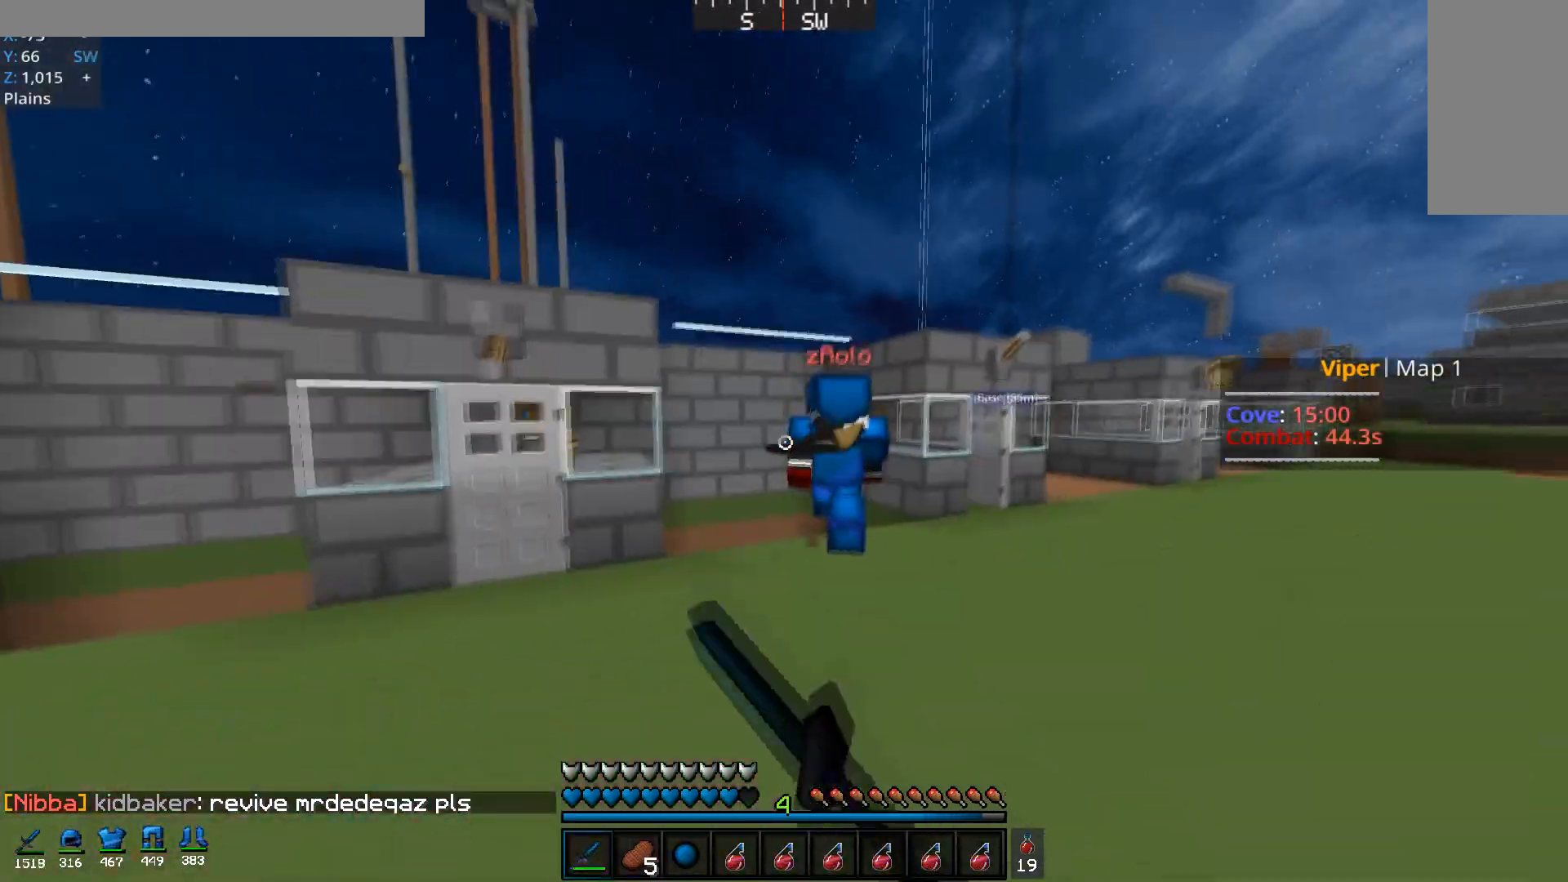
{"keys": ["d", "w"], "mouse": ["left", "right"], "events": [[217, "mouse_left", "up"], [334, "mouse_left", "down"], [434, "mouse_right", "down"]]}
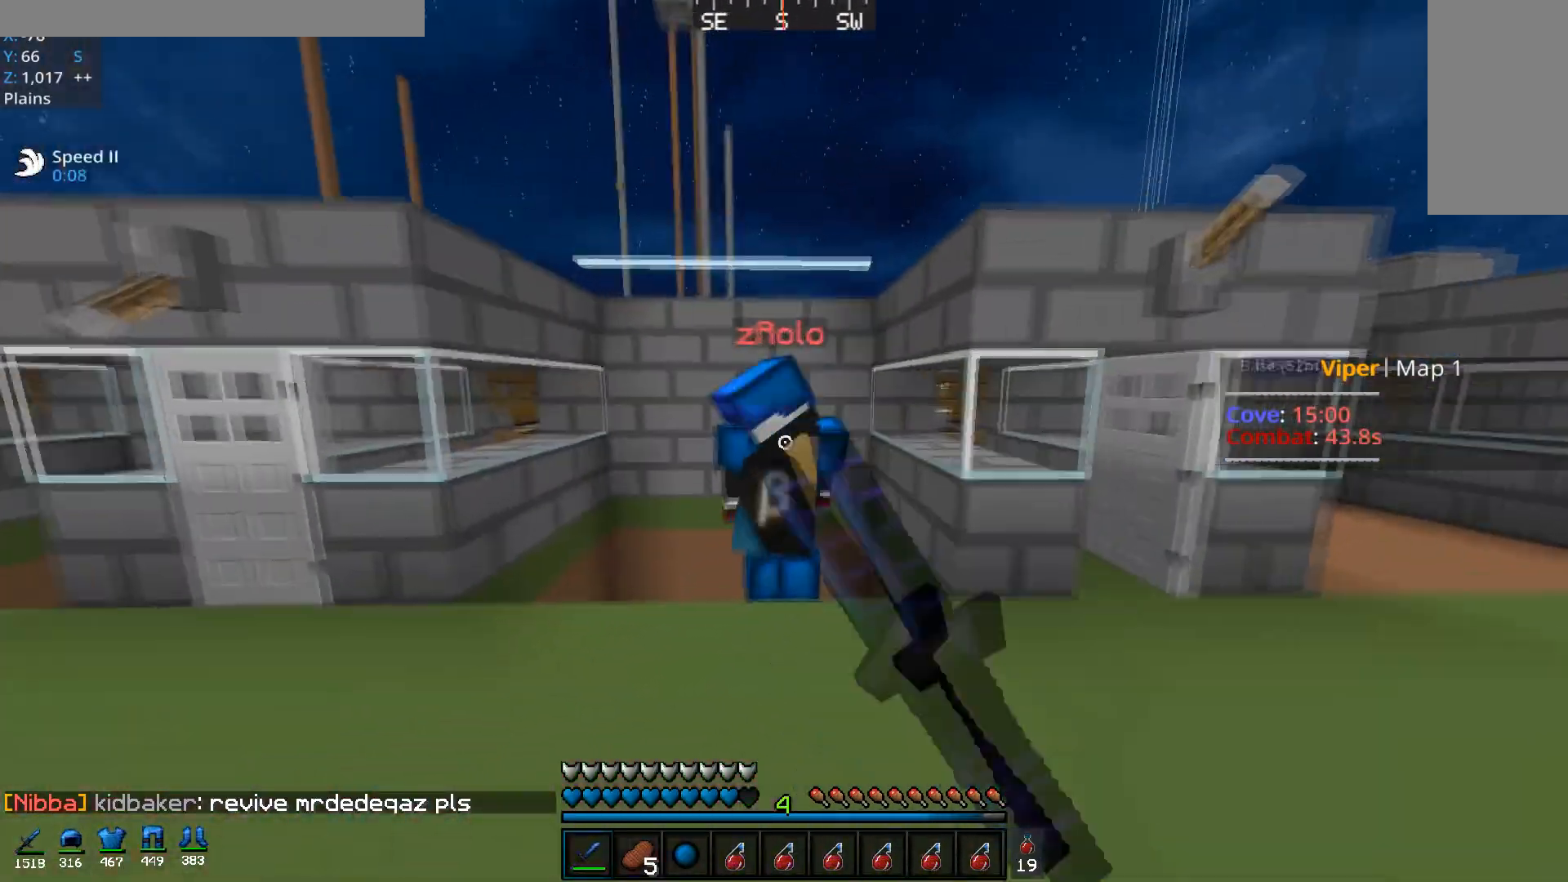
{"keys": ["a", "d", "s"], "mouse": [], "events": [[201, "mouse_left", "up"], [201, "mouse_right", "up"], [201, "w", "up"], [284, "s", "down"], [484, "a", "down"]]}
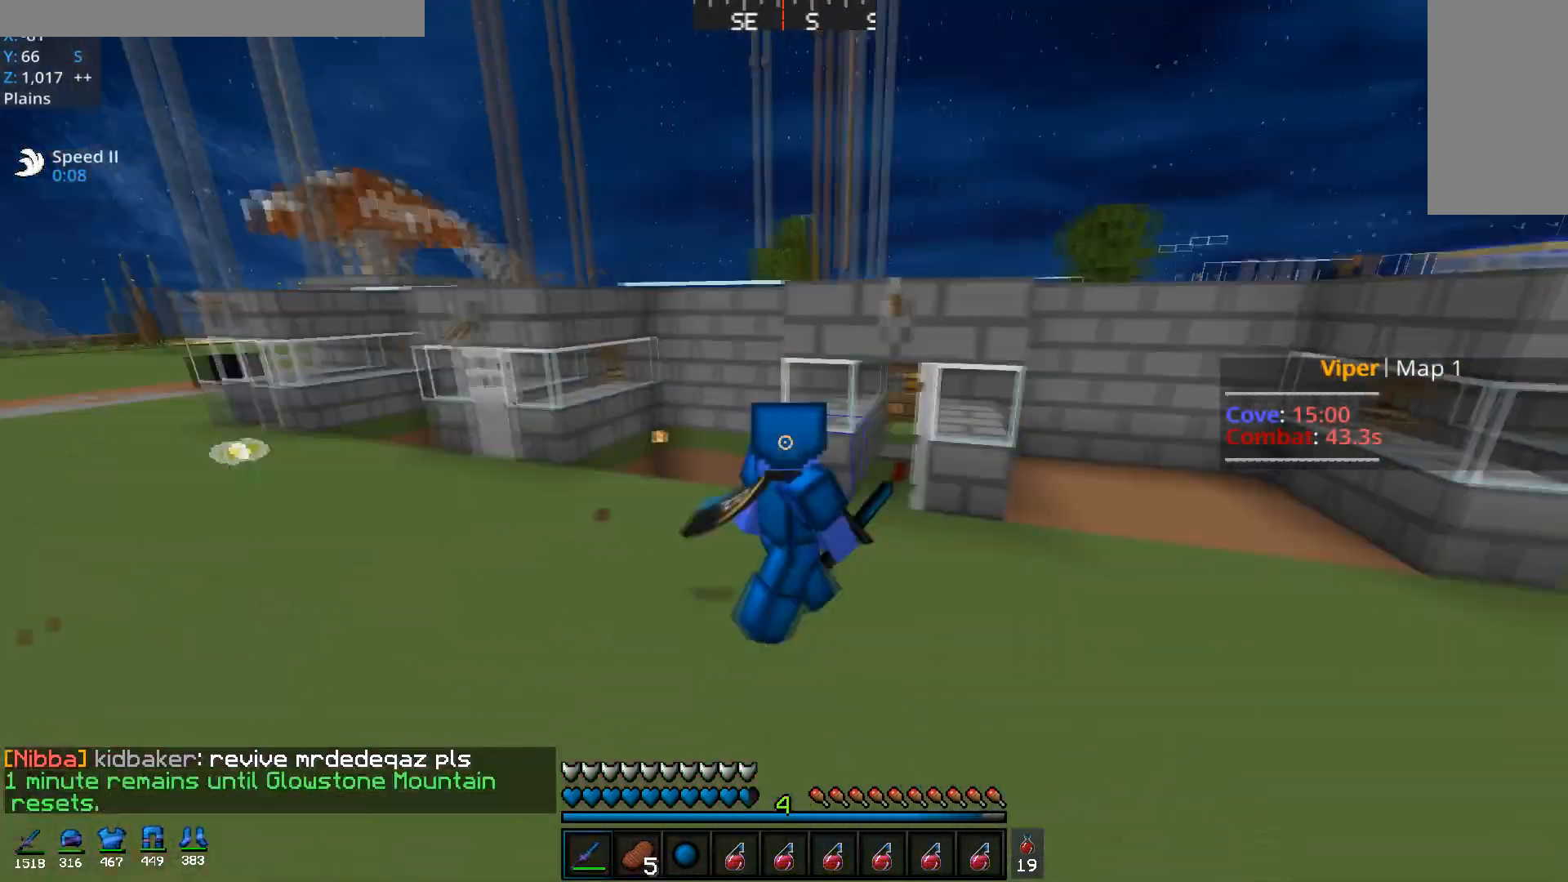
{"keys": ["a"], "mouse": [], "events": [[50, "d", "up"], [467, "s", "up"]]}
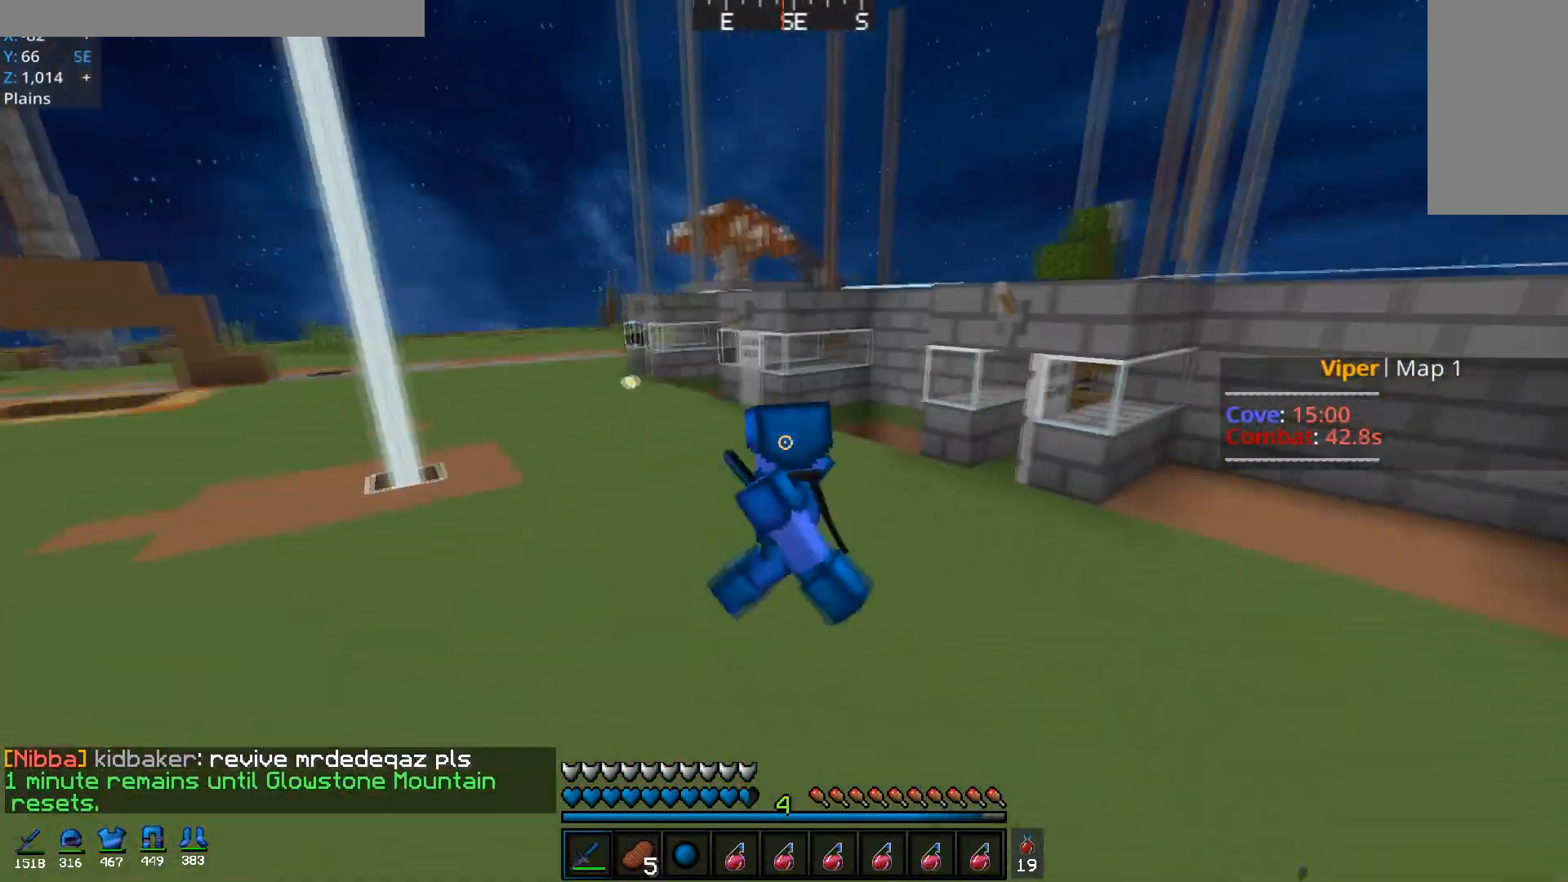
{"keys": ["a"], "mouse": [], "events": []}
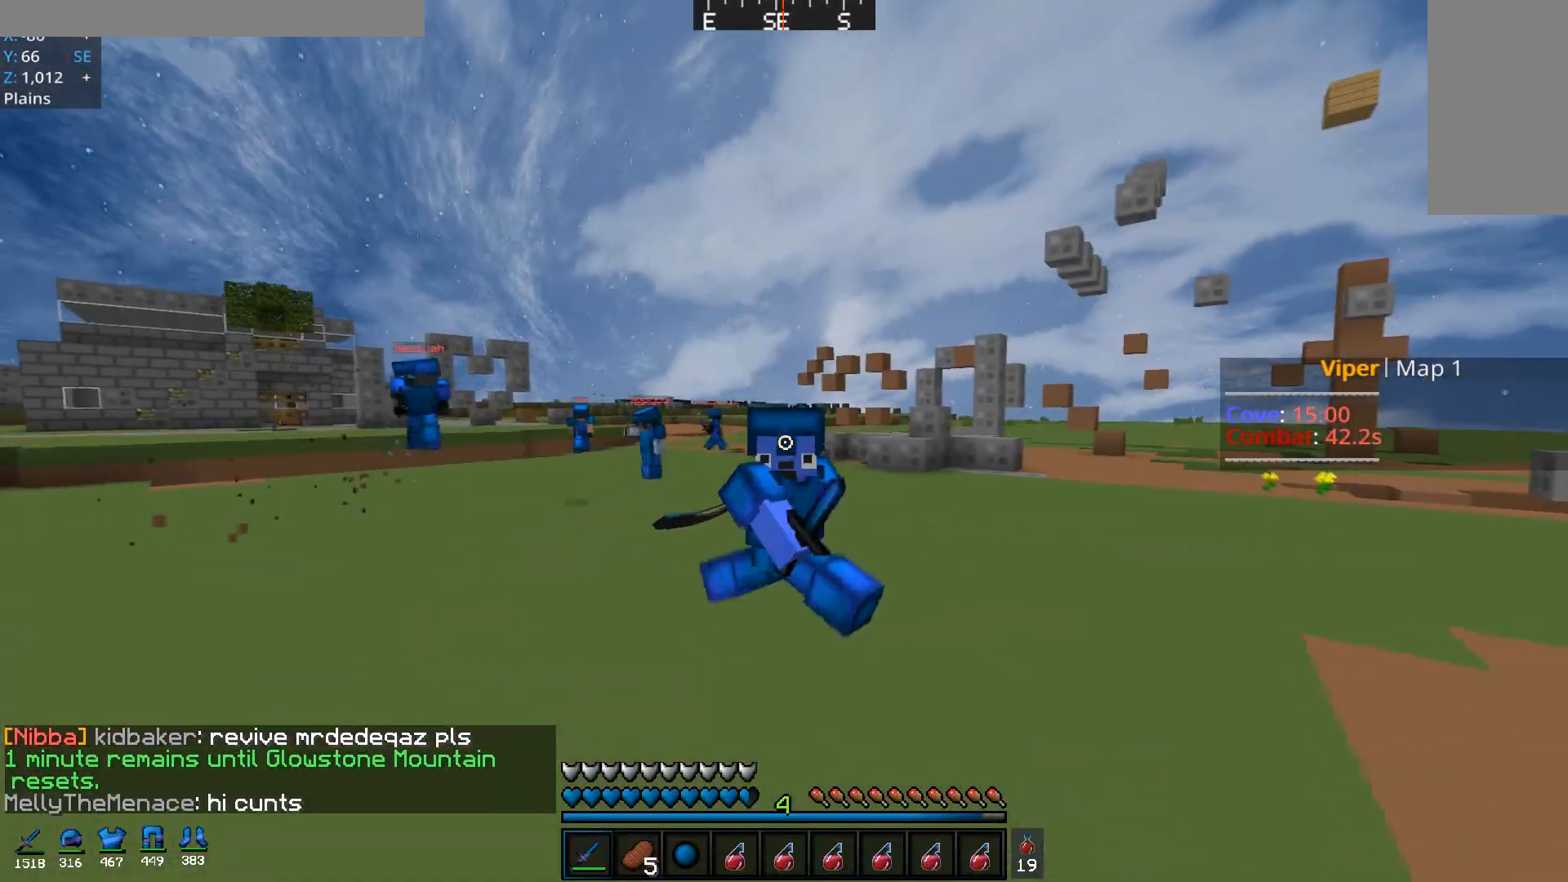
{"keys": ["d", "w"], "mouse": [], "events": [[184, "w", "down"], [284, "d", "down"], [300, "a", "up"]]}
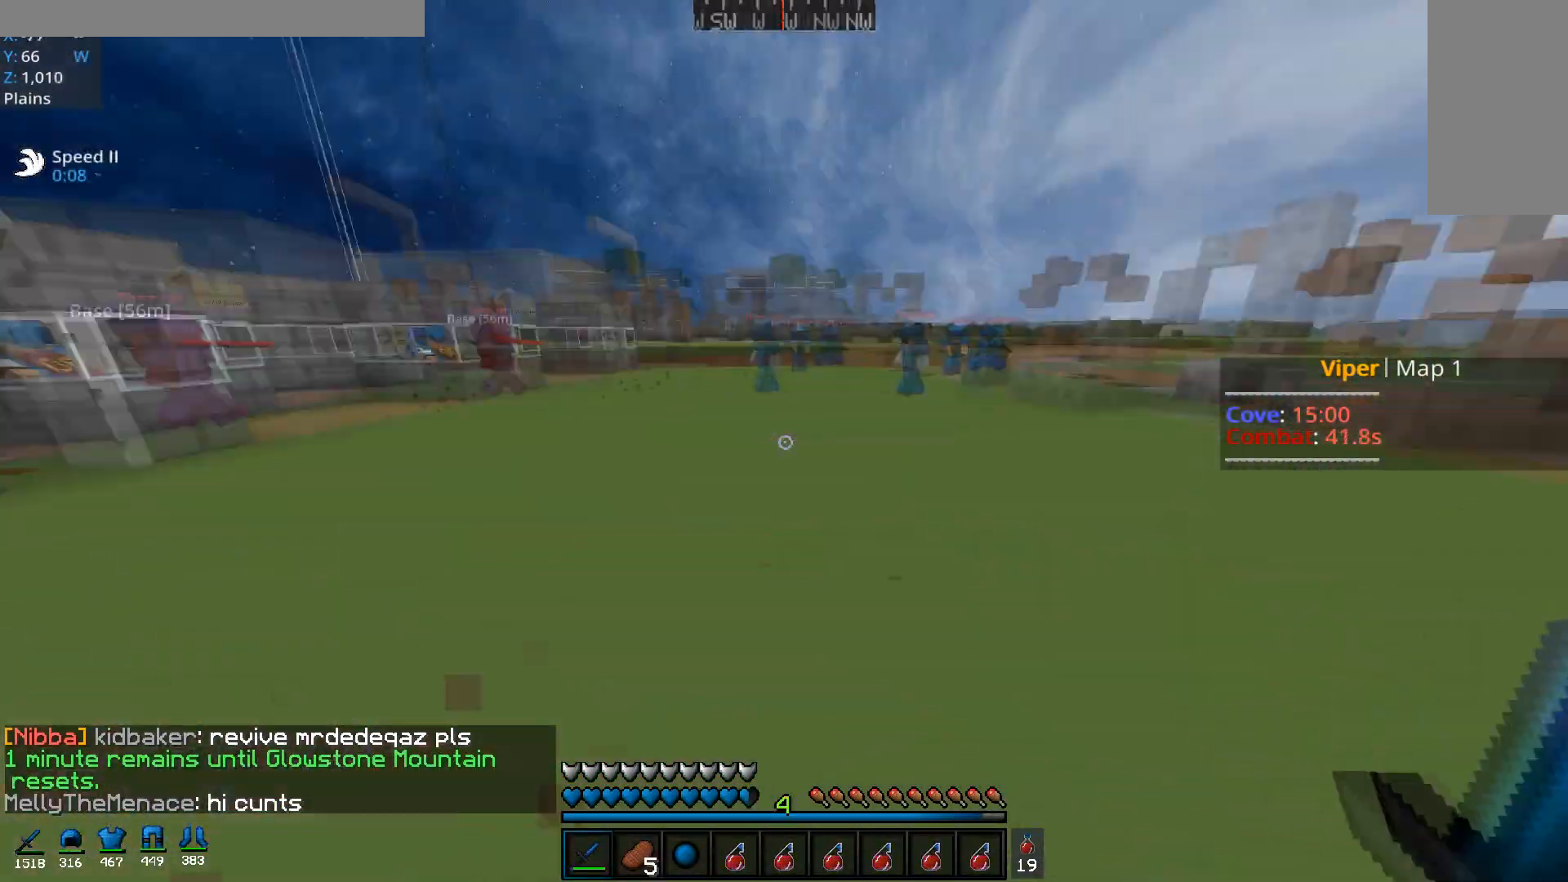
{"keys": ["d"], "mouse": [], "events": [[451, "w", "up"]]}
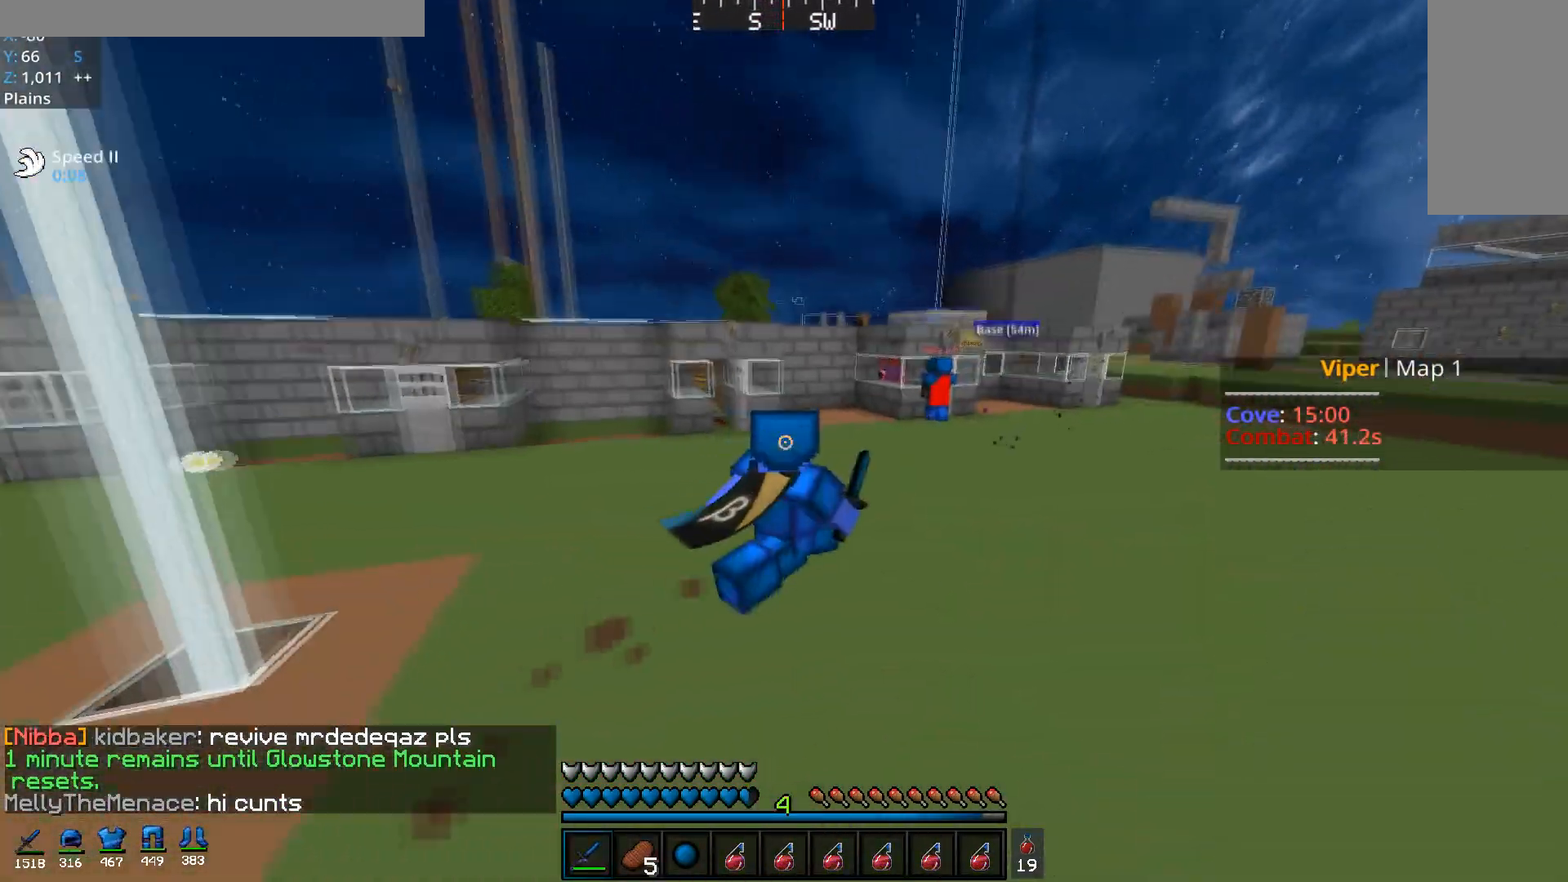
{"keys": ["d", "s"], "mouse": [], "events": [[133, "s", "down"]]}